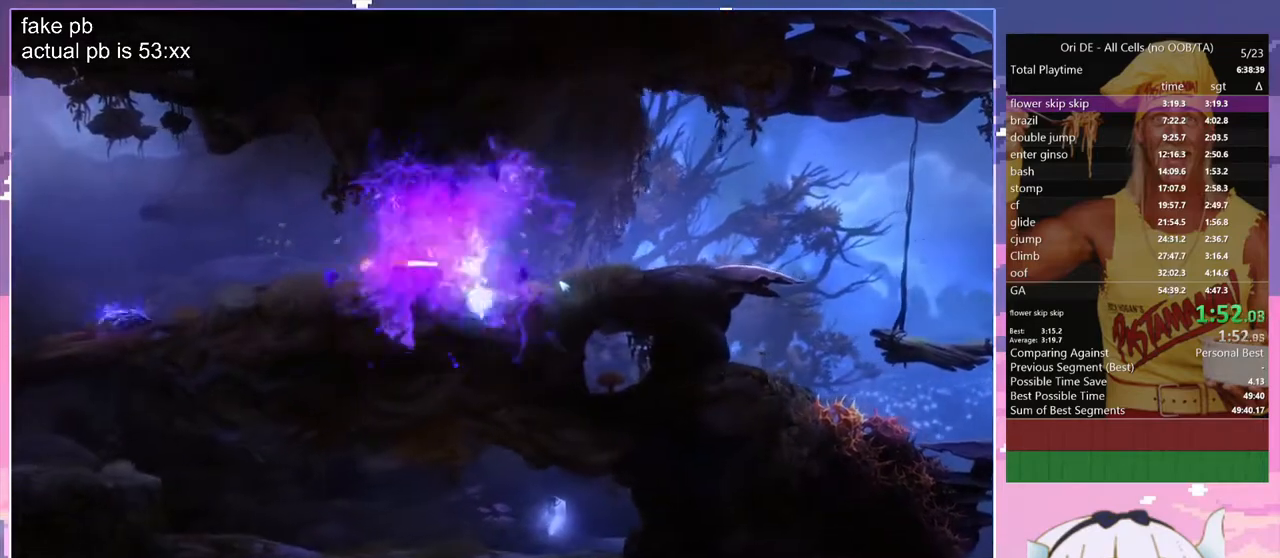
Gameplay with keyboard; each line is a JSON object with the keys held at the frame after it. "events" lists presses ("down") and releases ("up") of "bash", "bash2", "bash3", "bash4", "bz", "cdash", "cjugg", "d", "dash", "dbash", "escape", "f2", "f3", "f6", "glide", "glimb", "grnde", "grnde2", "jump", "q", "rjump", "s", "sa", "save", "space", "spirit", "toggle" and "z" between this image and that frame as [ms after this image, input, new state], when the widget could be followed in between. No other keys are recorded. Mouse input is not recorded. Key names are as the overlay labels them; some are game actions (e.g. jump) rather than physical keys. Not read: other_keys.
{"keys": ["q"], "events": [[133, "spirit", "up"], [167, "q", "down"]]}
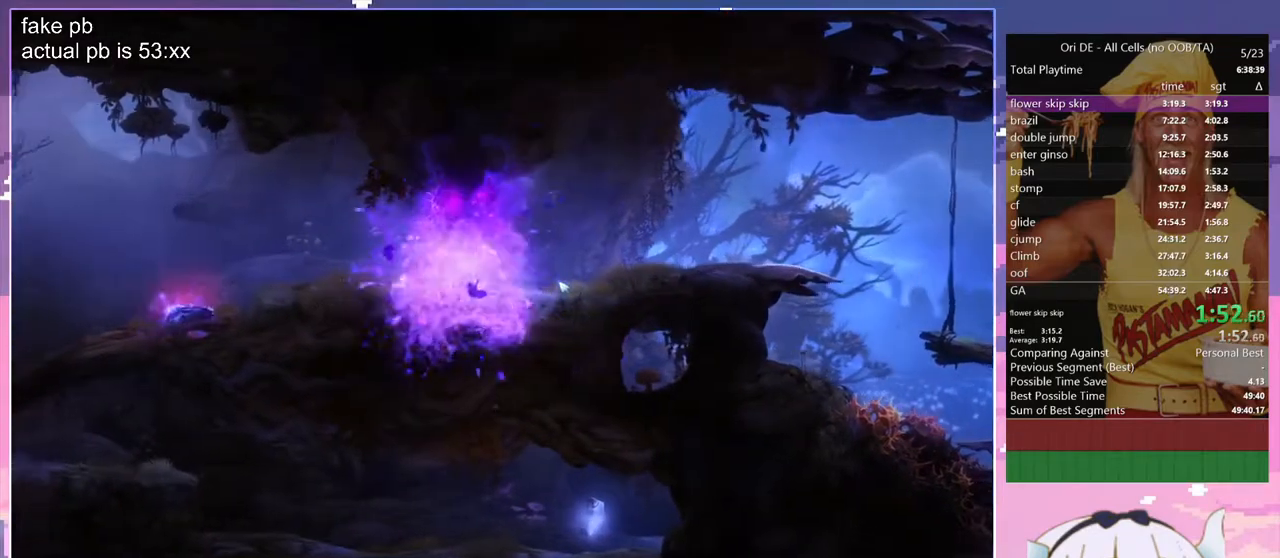
{"keys": ["q", "spirit"], "events": [[233, "spirit", "down"]]}
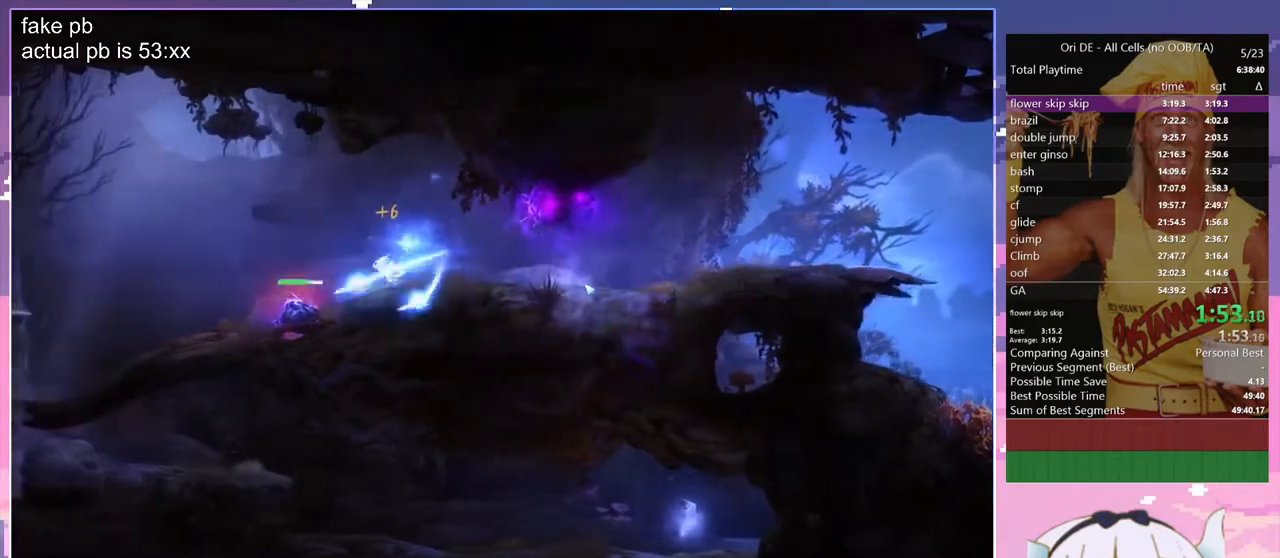
{"keys": ["q", "space", "toggle"], "events": [[17, "spirit", "up"], [150, "space", "down"], [433, "toggle", "down"]]}
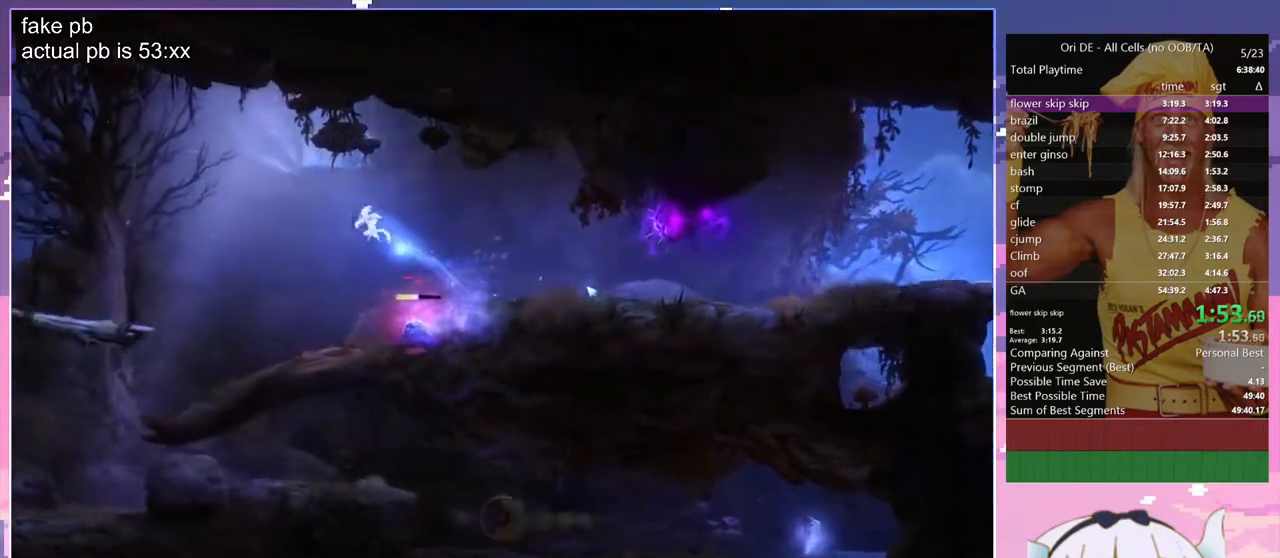
{"keys": [], "events": [[133, "toggle", "up"], [267, "space", "up"], [500, "q", "up"]]}
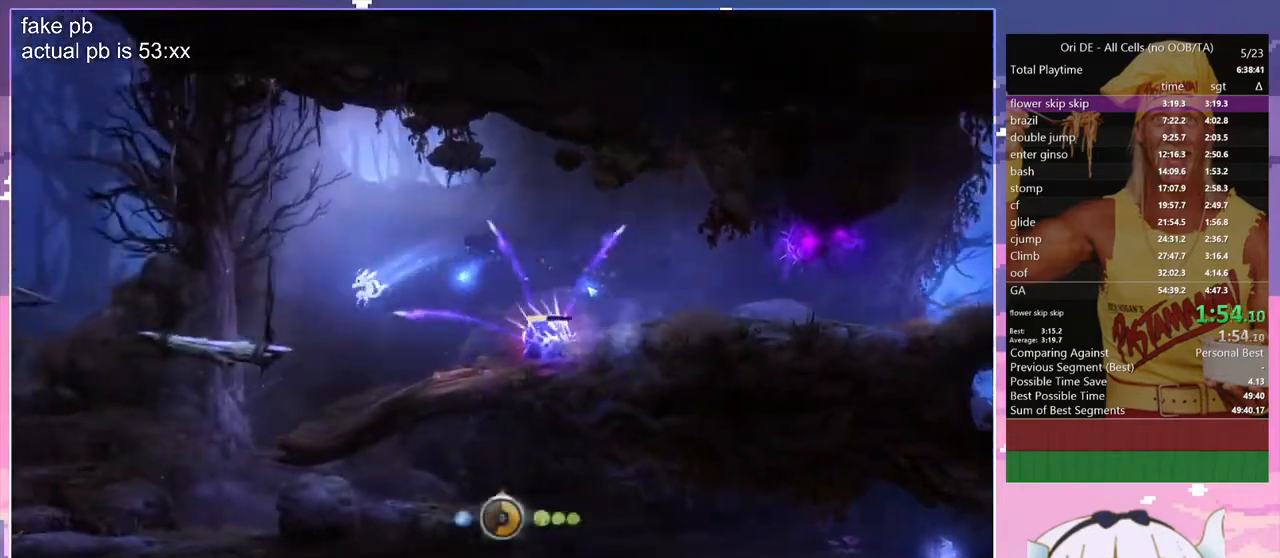
{"keys": ["q"], "events": [[50, "d", "down"], [183, "d", "up"], [283, "q", "down"]]}
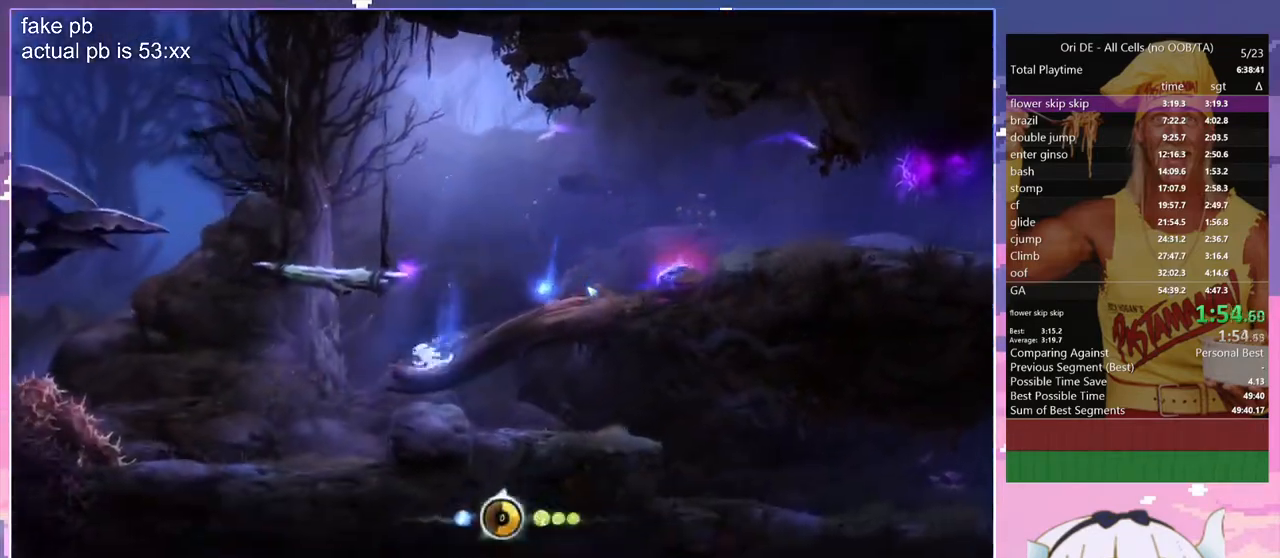
{"keys": ["d"], "events": [[200, "d", "down"], [200, "toggle", "down"], [250, "q", "up"], [433, "toggle", "up"]]}
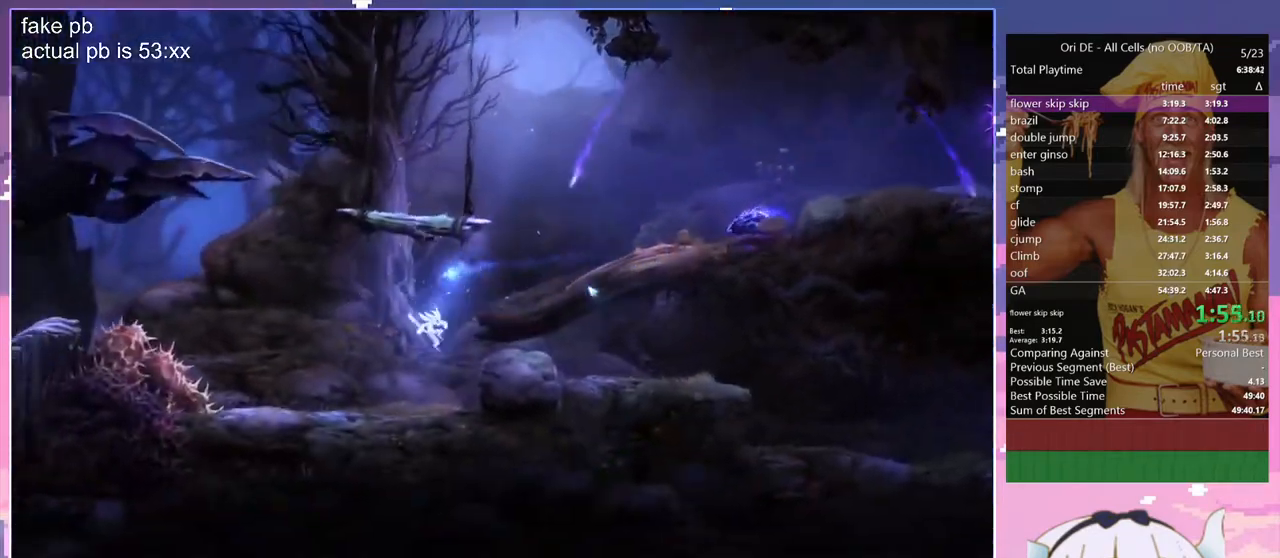
{"keys": ["glimb", "q"], "events": [[400, "glimb", "down"], [400, "q", "down"], [450, "d", "up"]]}
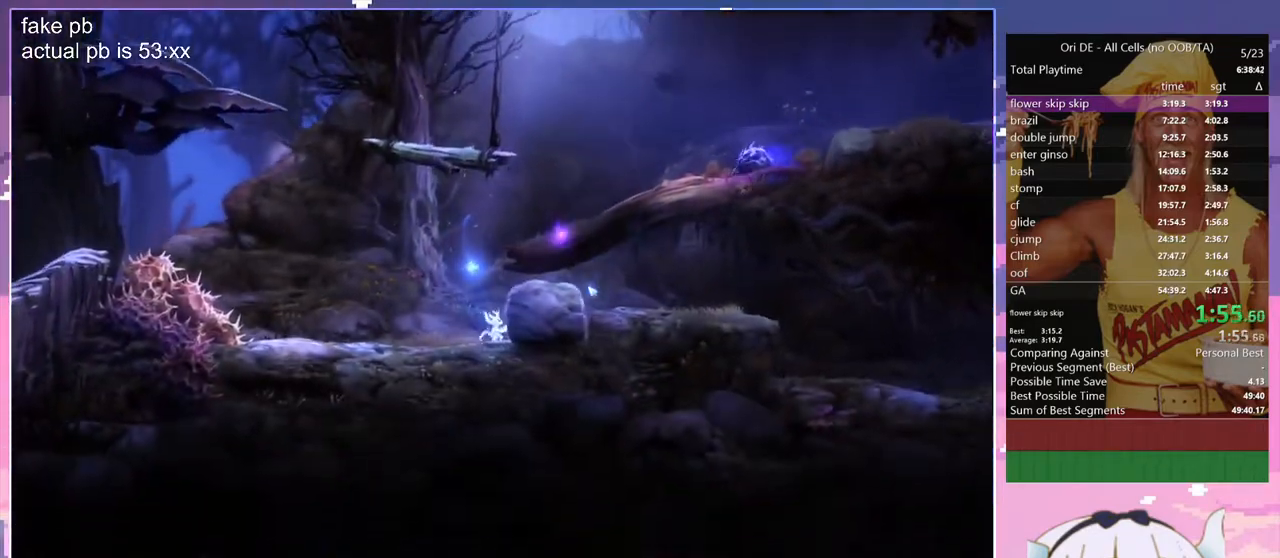
{"keys": ["glimb", "q"], "events": []}
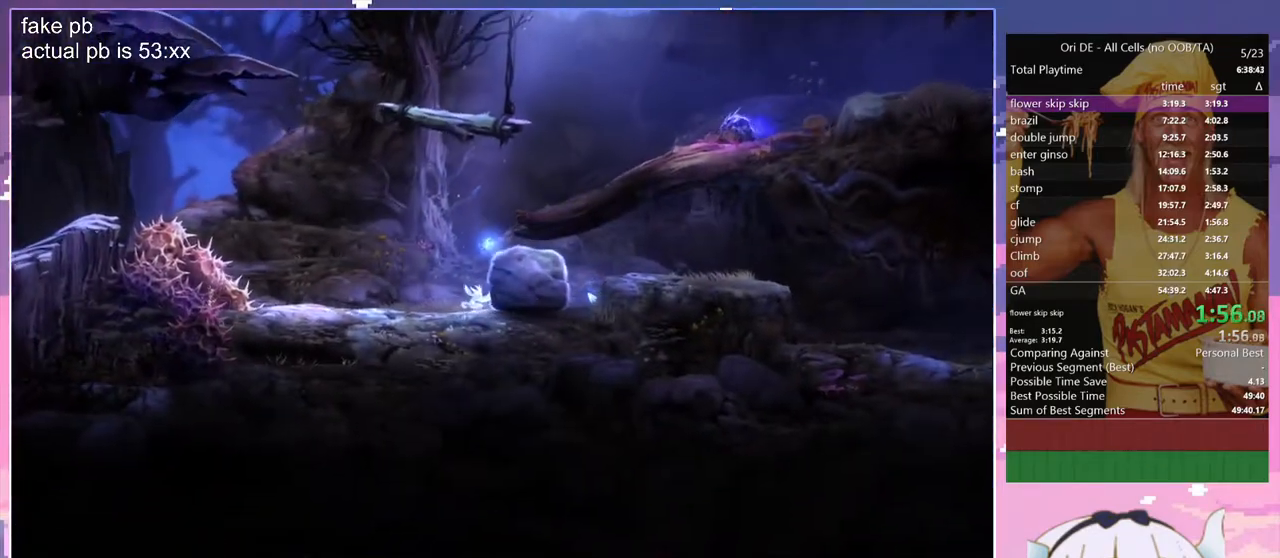
{"keys": ["glimb", "q"], "events": []}
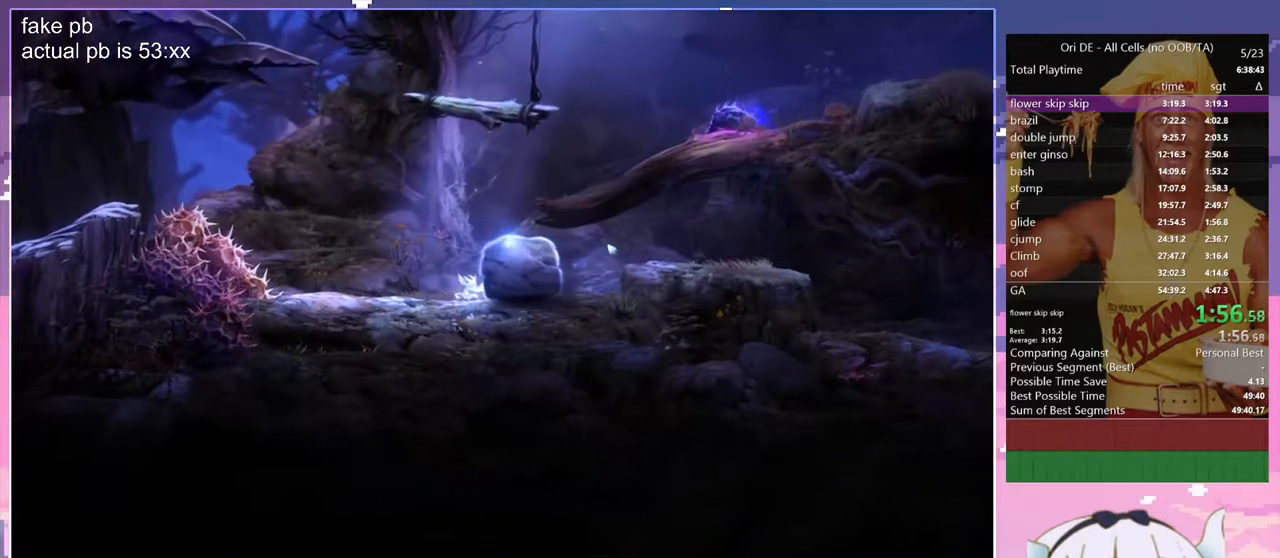
{"keys": ["glimb", "q"], "events": []}
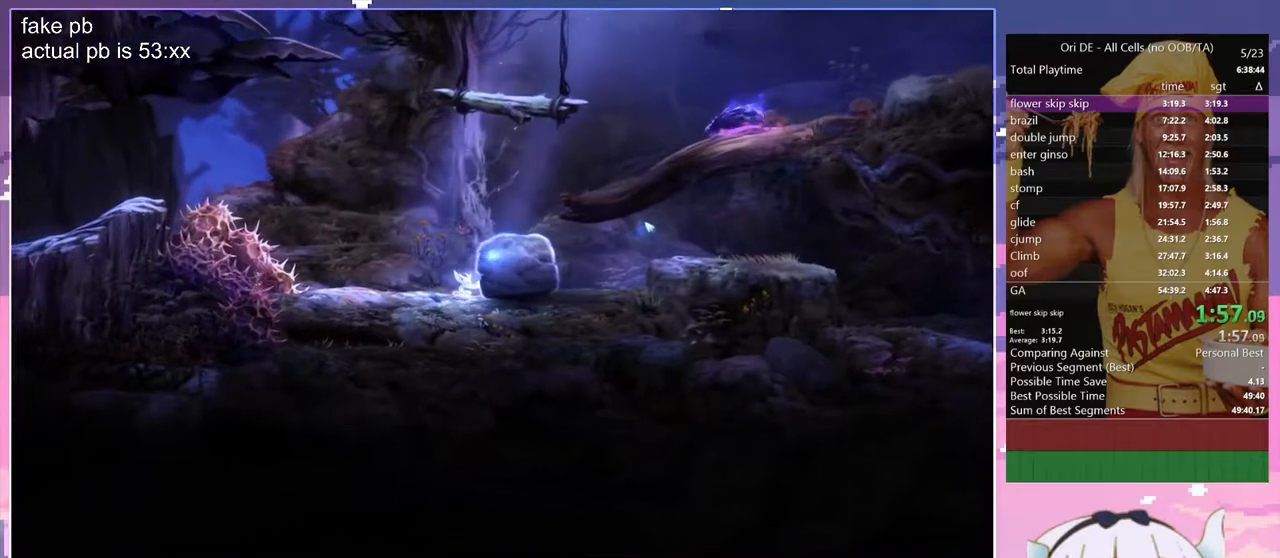
{"keys": ["d", "space"], "events": [[100, "glimb", "up"], [133, "q", "up"], [183, "d", "down"], [283, "space", "down"]]}
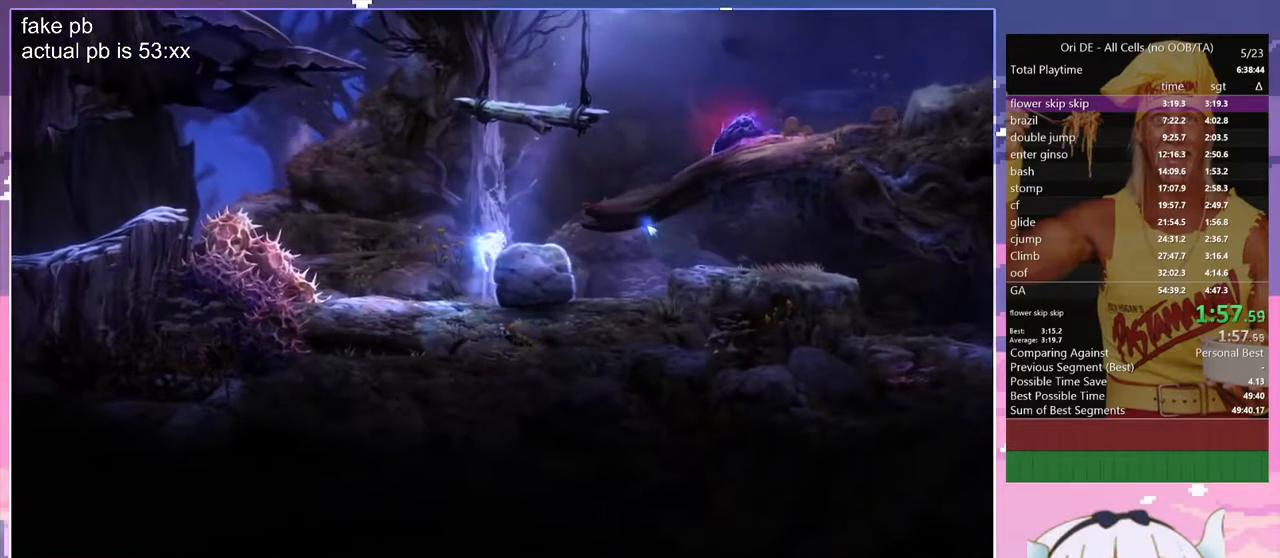
{"keys": ["d"], "events": [[117, "spirit", "down"], [200, "space", "up"], [433, "spirit", "up"]]}
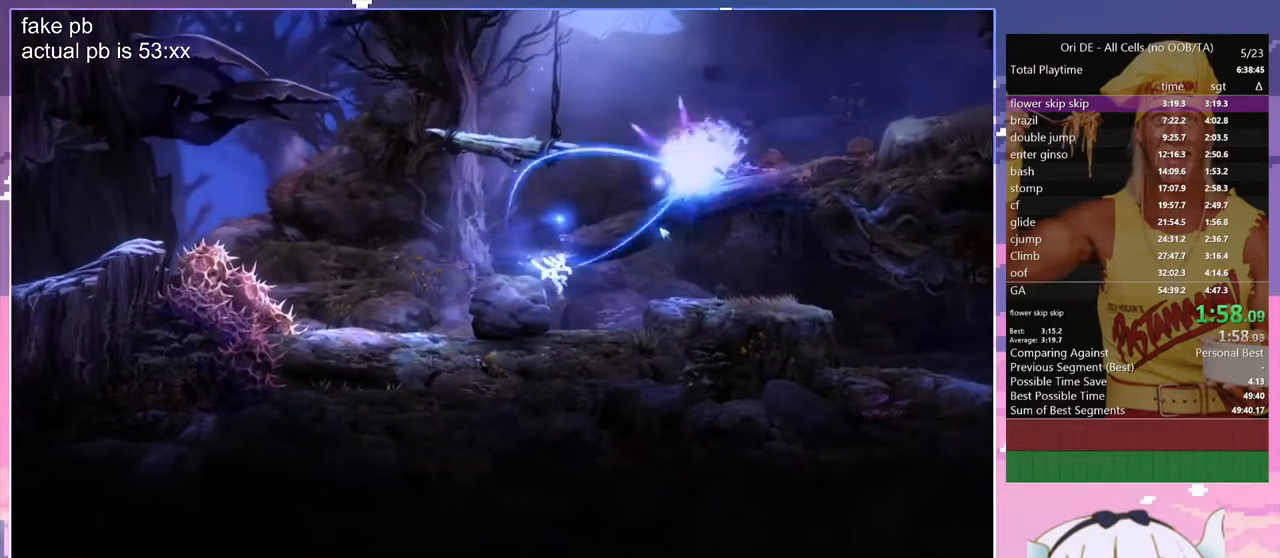
{"keys": ["d", "space"], "events": [[450, "space", "down"]]}
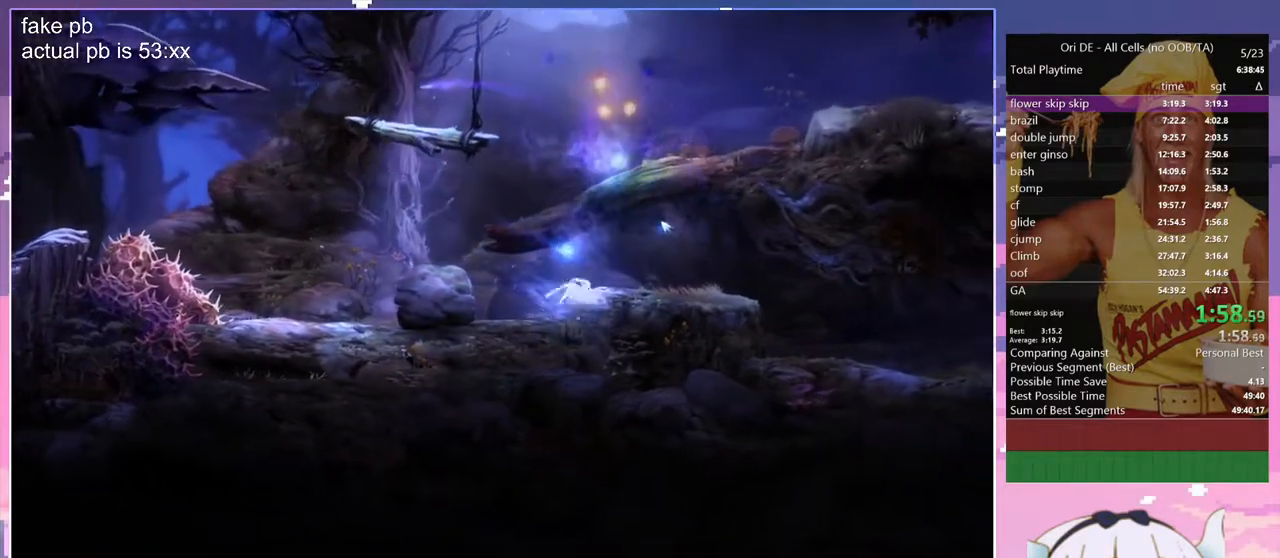
{"keys": ["d", "space"], "events": []}
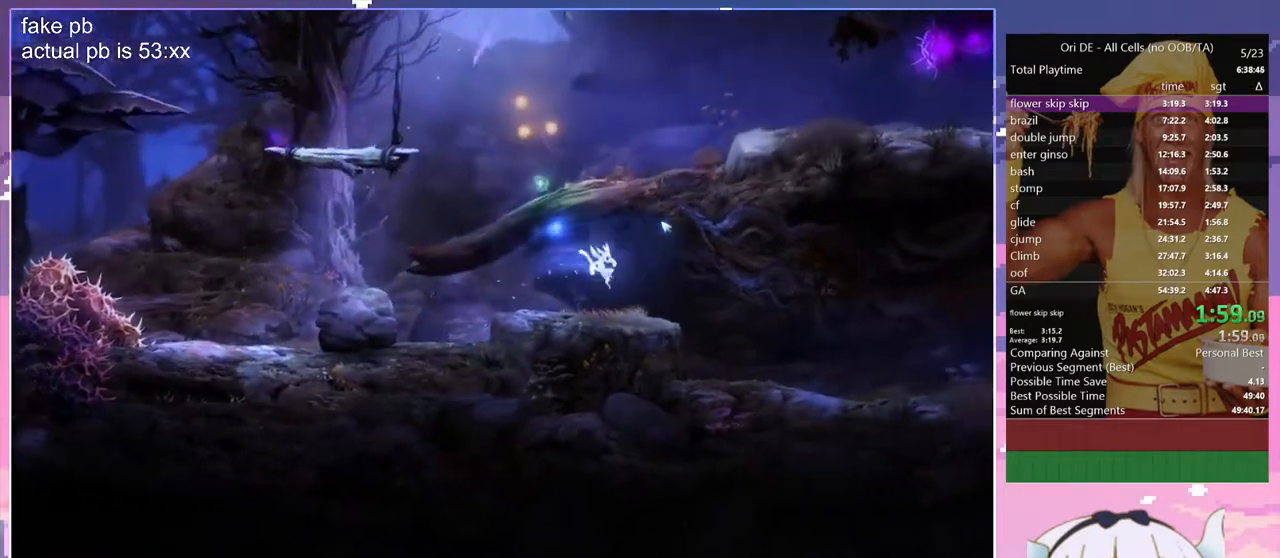
{"keys": ["d"], "events": [[67, "space", "up"]]}
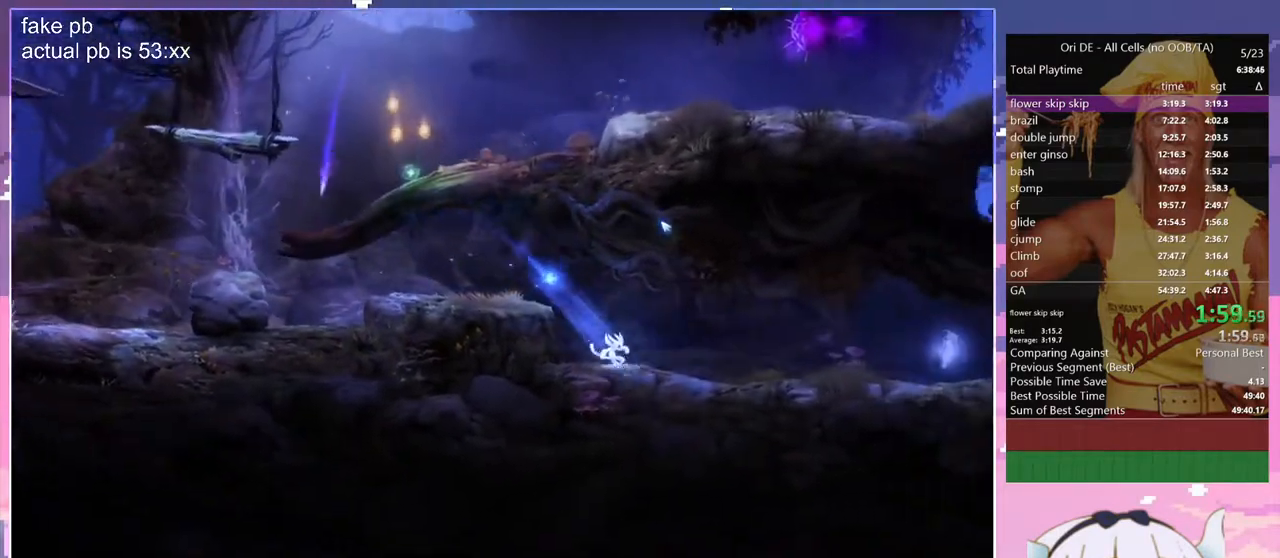
{"keys": ["d"], "events": [[117, "space", "down"], [267, "space", "up"]]}
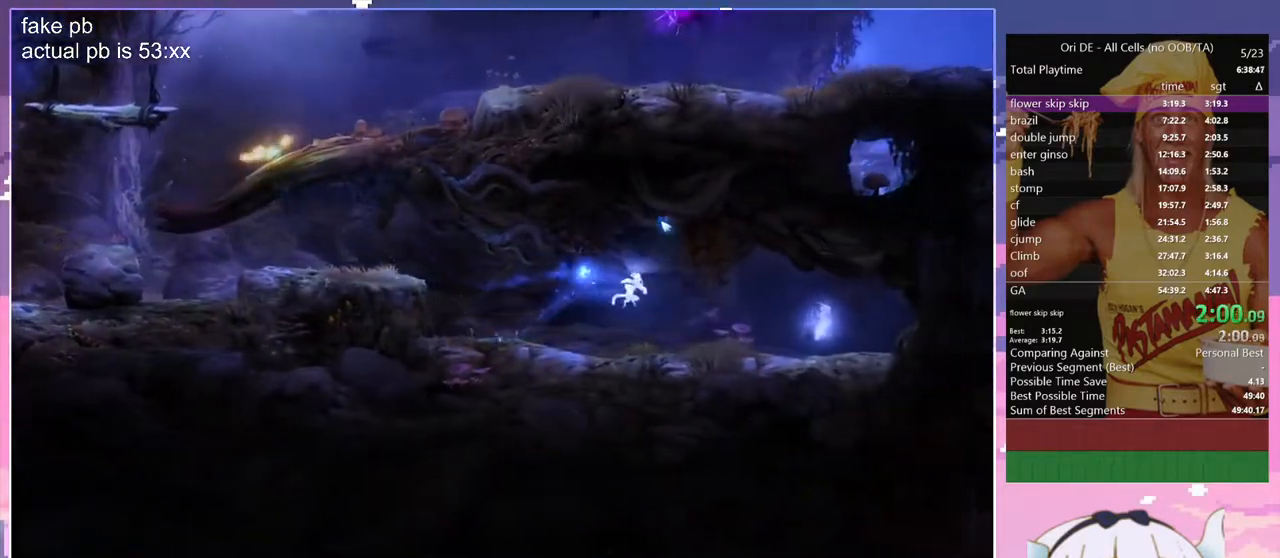
{"keys": ["d"], "events": []}
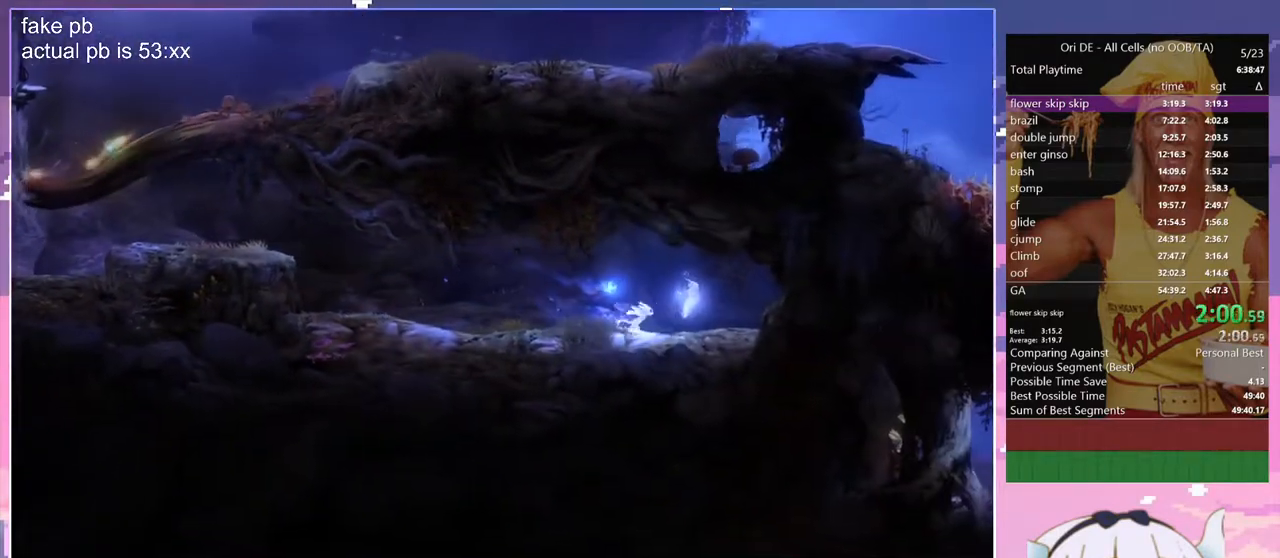
{"keys": ["q"], "events": [[200, "q", "down"], [250, "d", "up"]]}
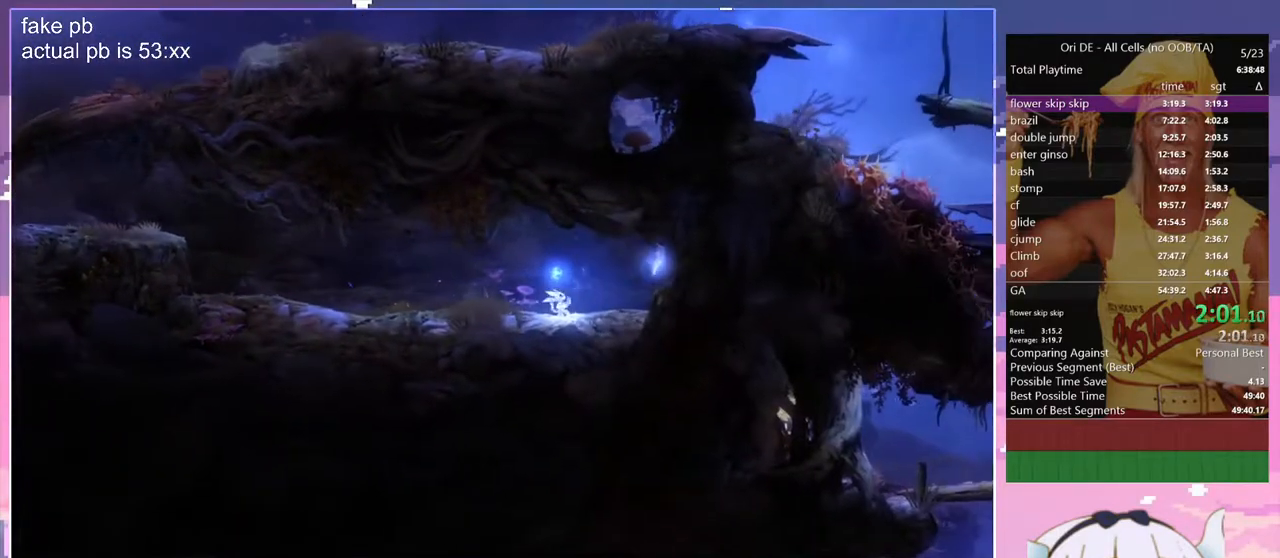
{"keys": ["q"], "events": []}
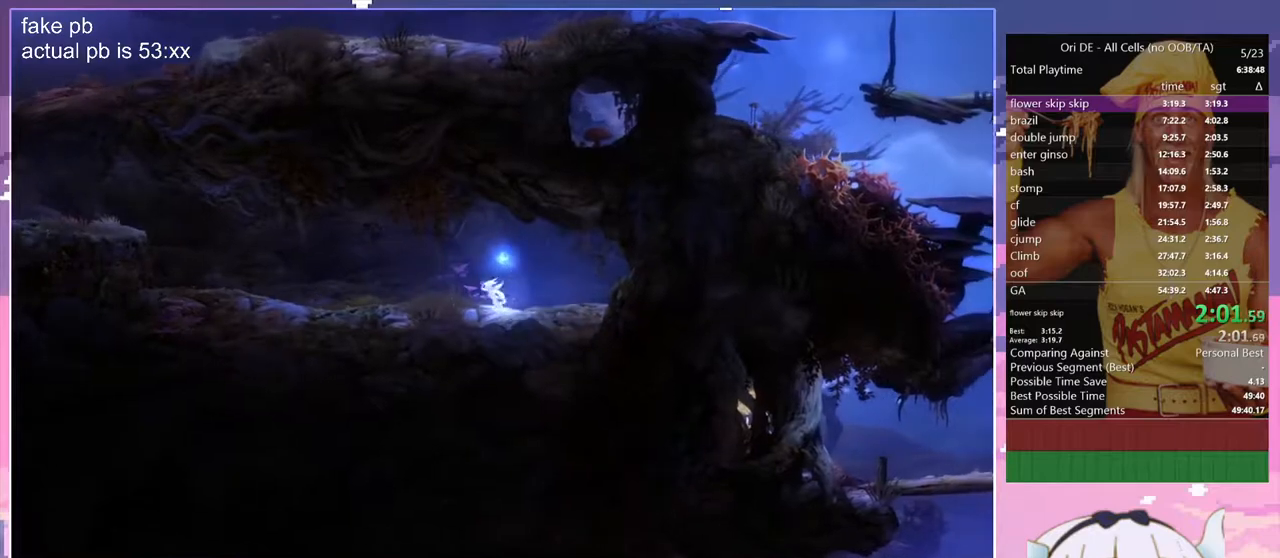
{"keys": ["q"], "events": [[133, "space", "down"], [233, "space", "up"]]}
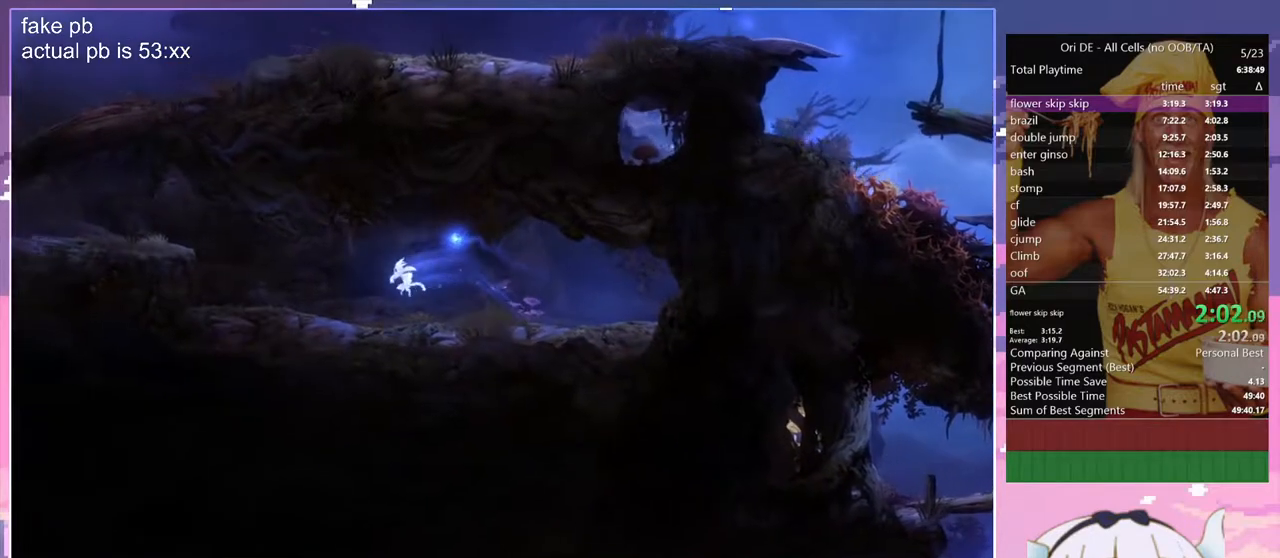
{"keys": ["q", "space"], "events": [[383, "space", "down"]]}
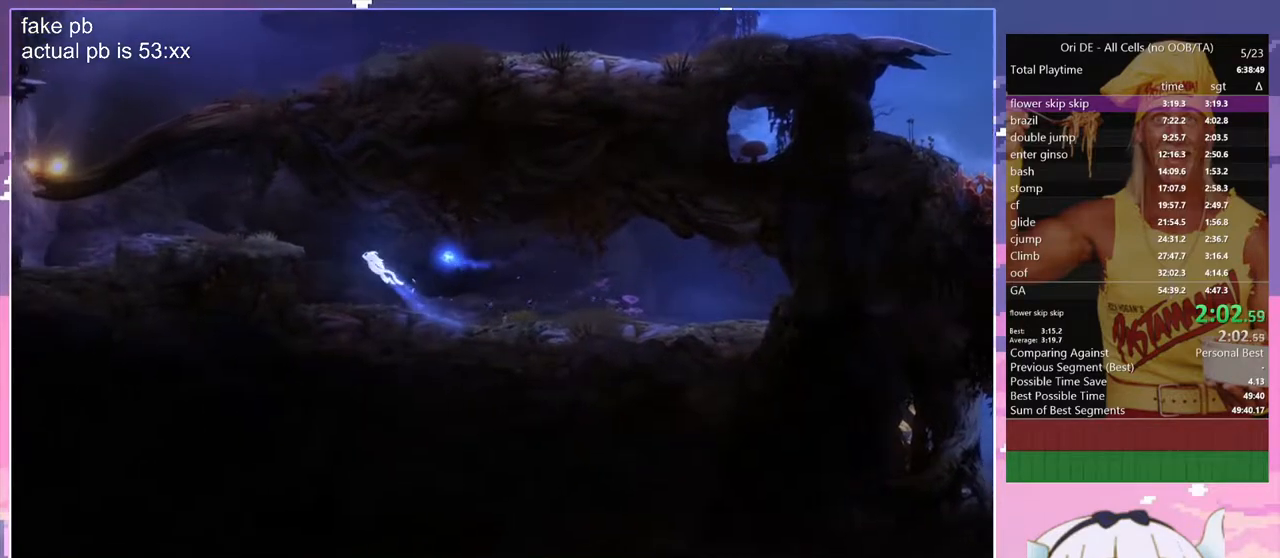
{"keys": ["q"], "events": [[267, "space", "up"], [400, "space", "down"], [500, "space", "up"]]}
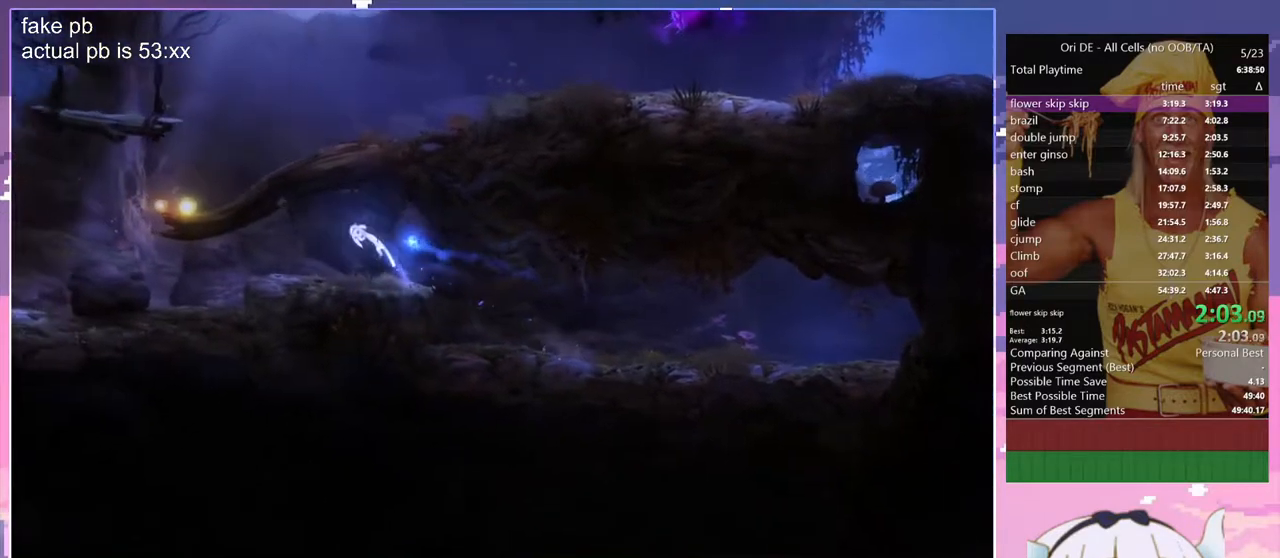
{"keys": ["q"], "events": []}
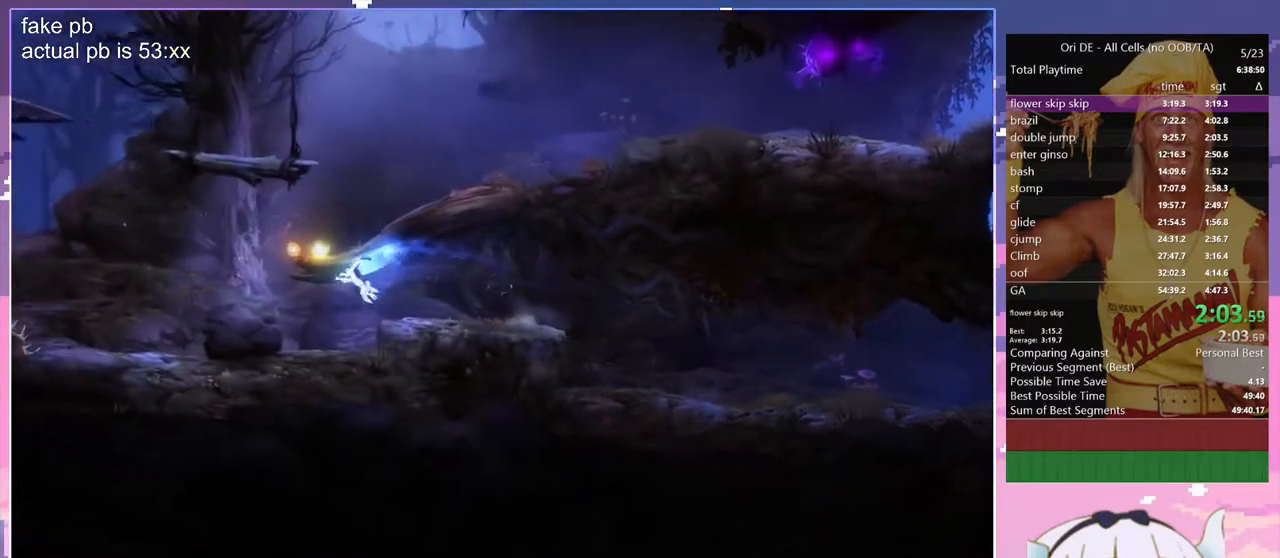
{"keys": ["q", "space"], "events": [[350, "space", "down"]]}
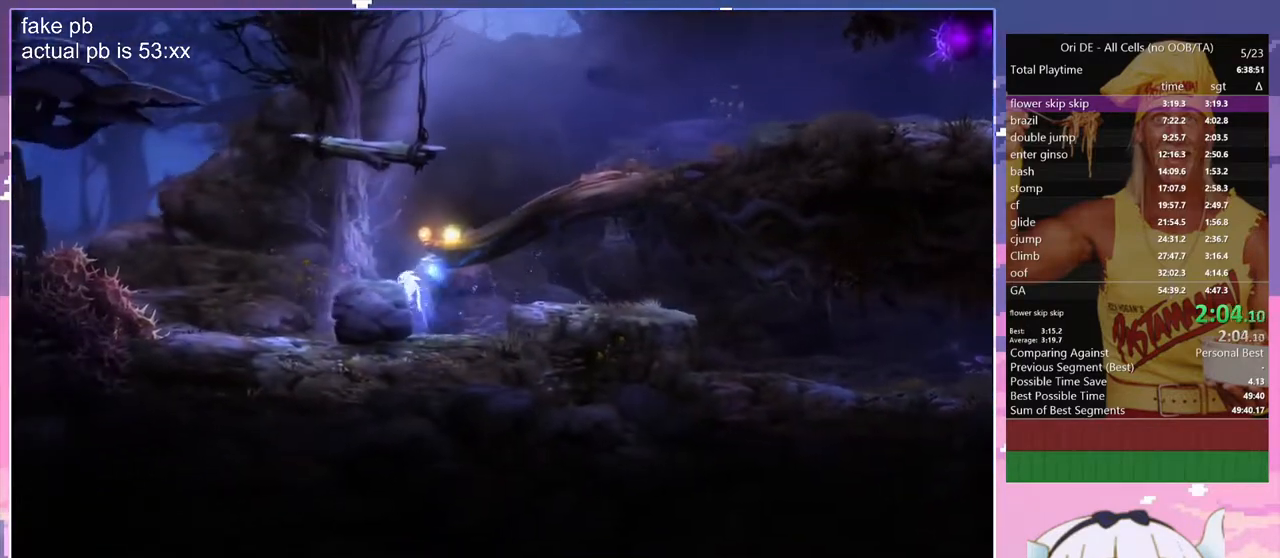
{"keys": ["d", "space"], "events": [[133, "space", "up"], [217, "q", "up"], [267, "d", "down"], [367, "space", "down"]]}
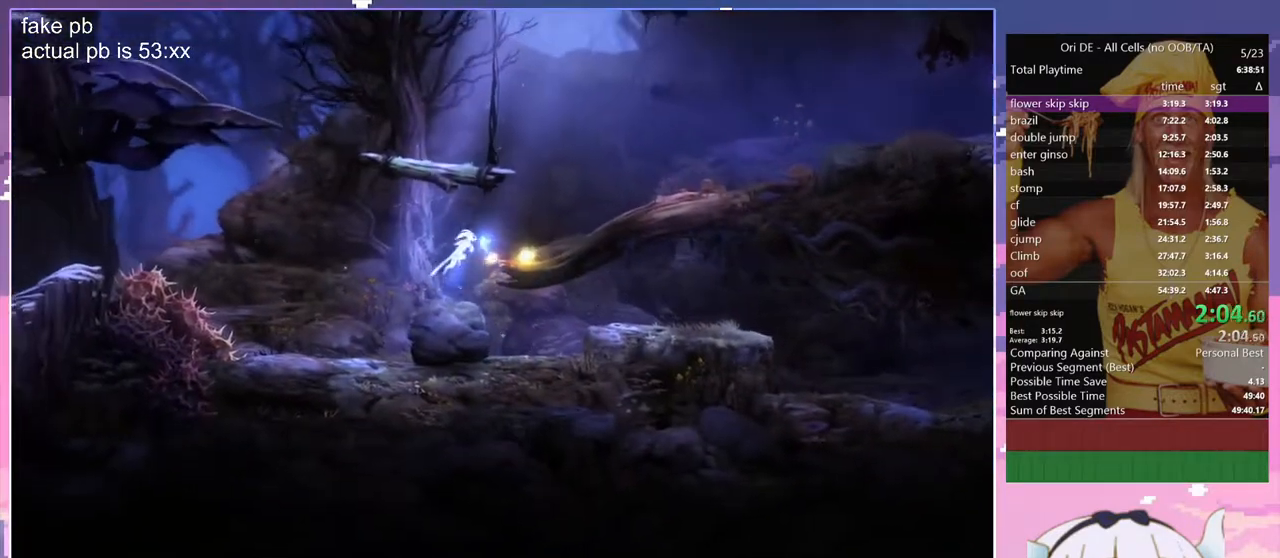
{"keys": ["d"], "events": [[50, "space", "up"]]}
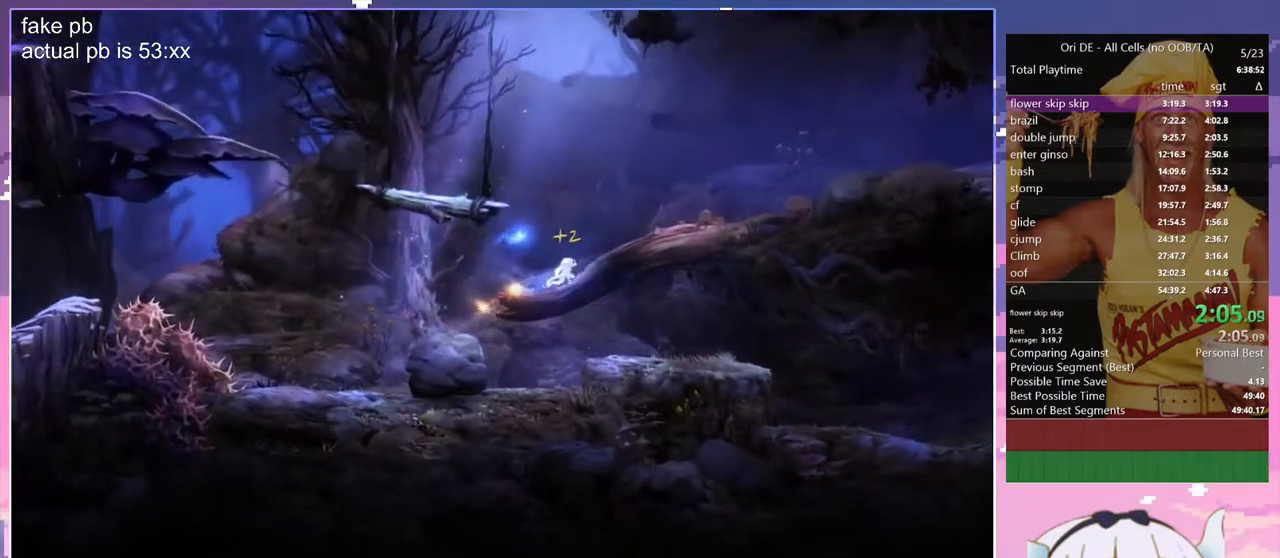
{"keys": ["q", "space"], "events": [[150, "q", "down"], [200, "d", "up"], [250, "space", "down"]]}
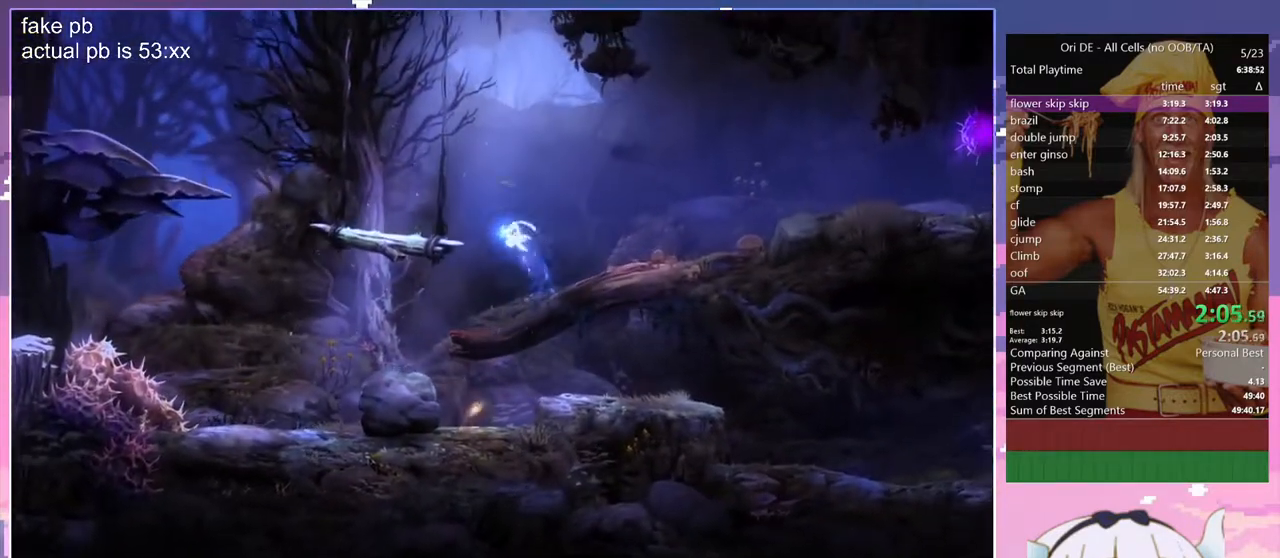
{"keys": ["q"], "events": [[167, "space", "up"]]}